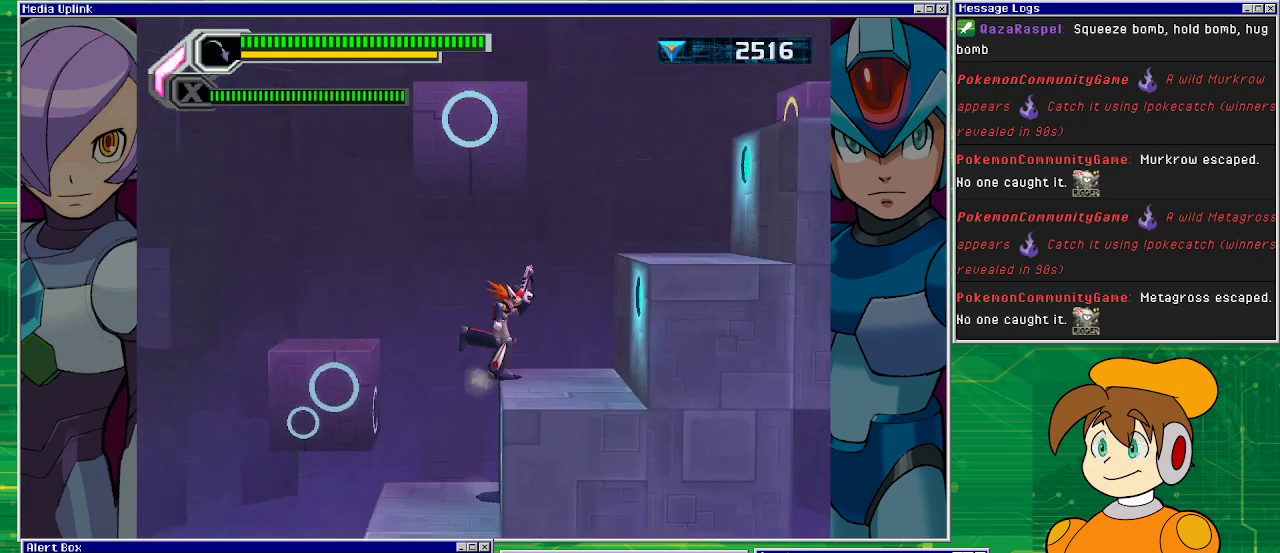
Gameplay with a controller (PlayStation layout); each line is a JSON object with the inputs held at the frame after it. "events" lists button and stick changes between this image and that frame as [ms after this image, input, new state], when the widget could be followed in between. Not read: L2 L3 R1 R2 R3 right_stick.
{"buttons": ["CROSS", "DPAD_RIGHT"], "left_stick": "center", "events": [[133, "CROSS", "up"], [200, "CROSS", "down"]]}
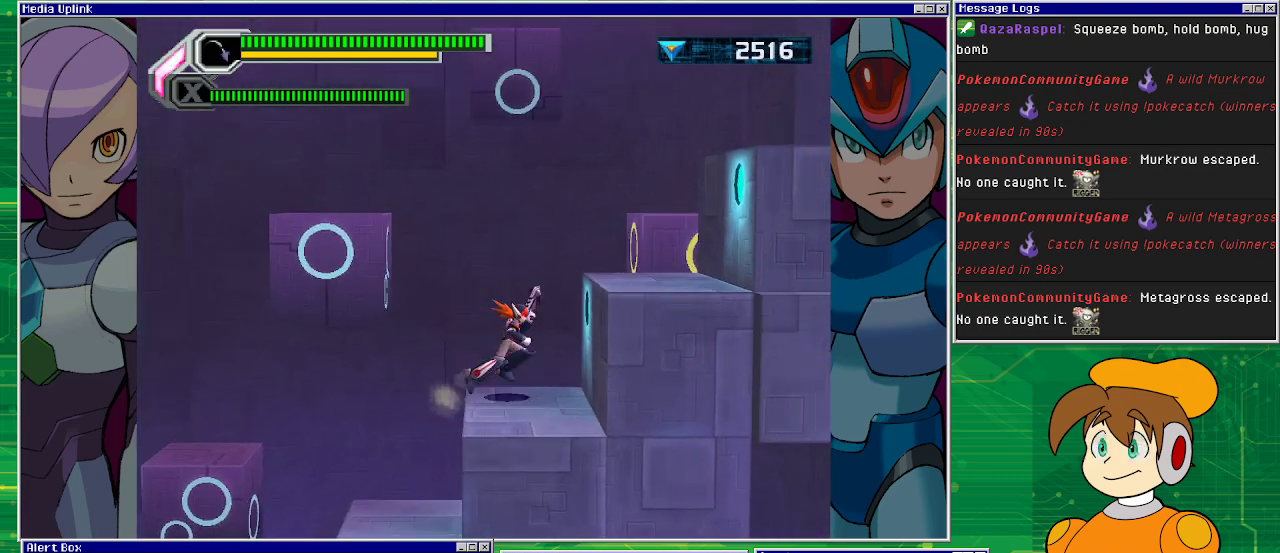
{"buttons": ["CROSS", "DPAD_RIGHT"], "left_stick": "center", "events": [[33, "CROSS", "up"], [100, "CROSS", "down"], [333, "CROSS", "up"], [433, "CROSS", "down"]]}
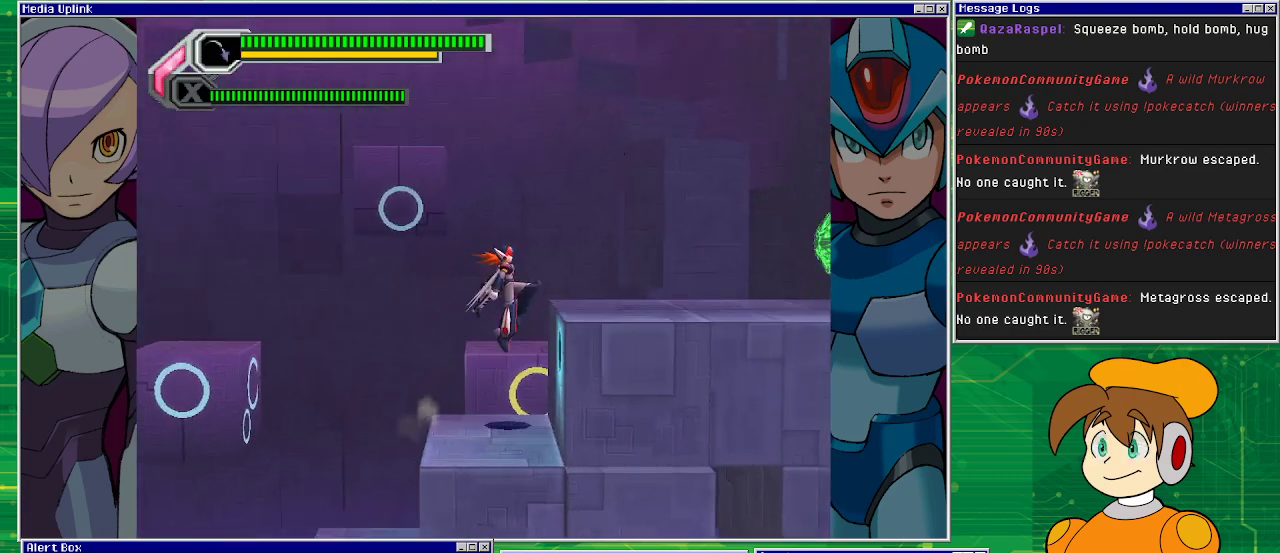
{"buttons": ["DPAD_RIGHT"], "left_stick": "center", "events": [[267, "CROSS", "up"]]}
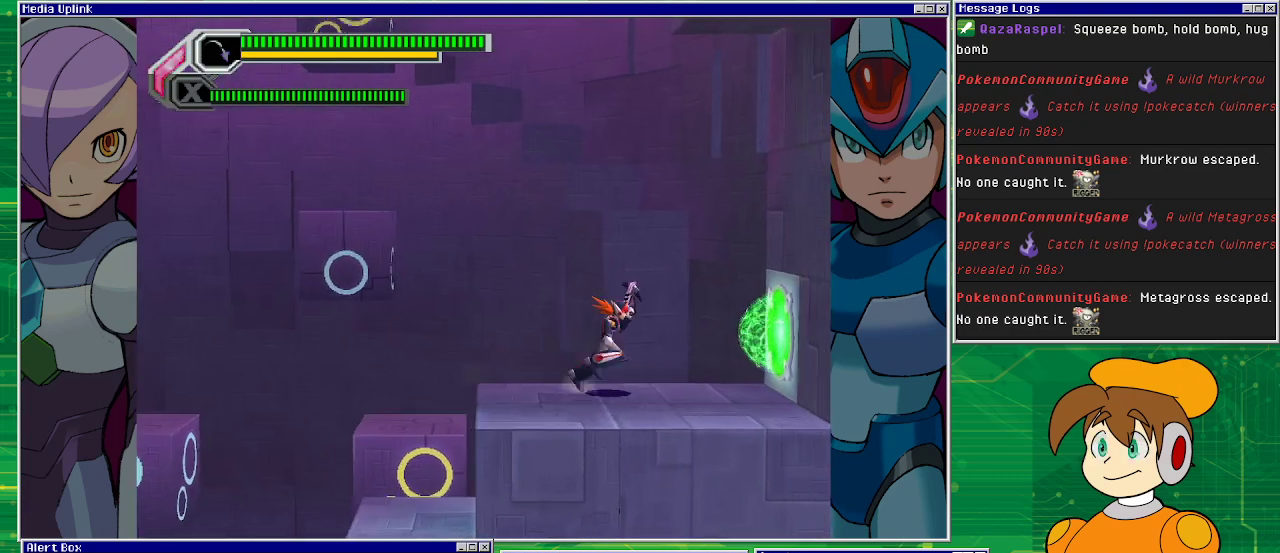
{"buttons": ["DPAD_RIGHT"], "left_stick": "center", "events": []}
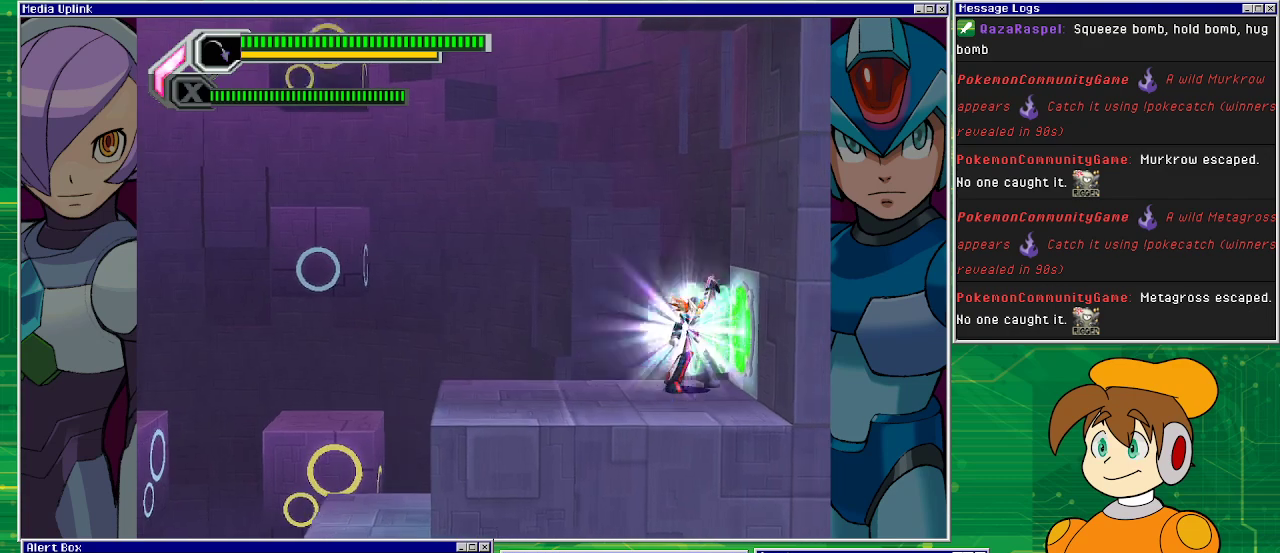
{"buttons": [], "left_stick": "center", "events": [[100, "DPAD_RIGHT", "up"]]}
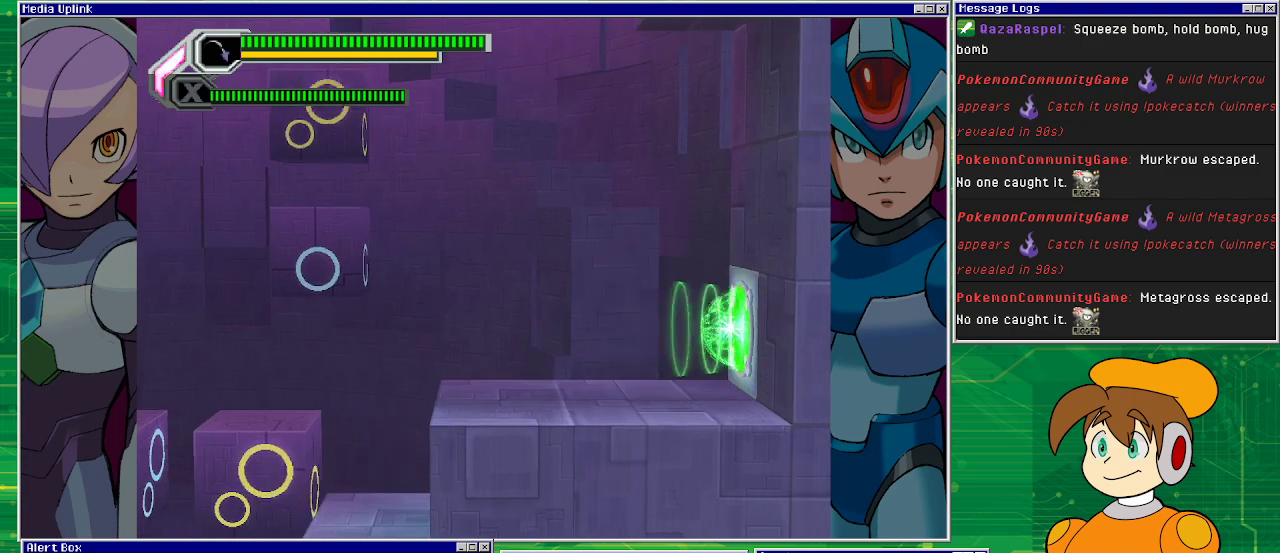
{"buttons": ["DPAD_RIGHT"], "left_stick": "center", "events": [[167, "DPAD_RIGHT", "down"]]}
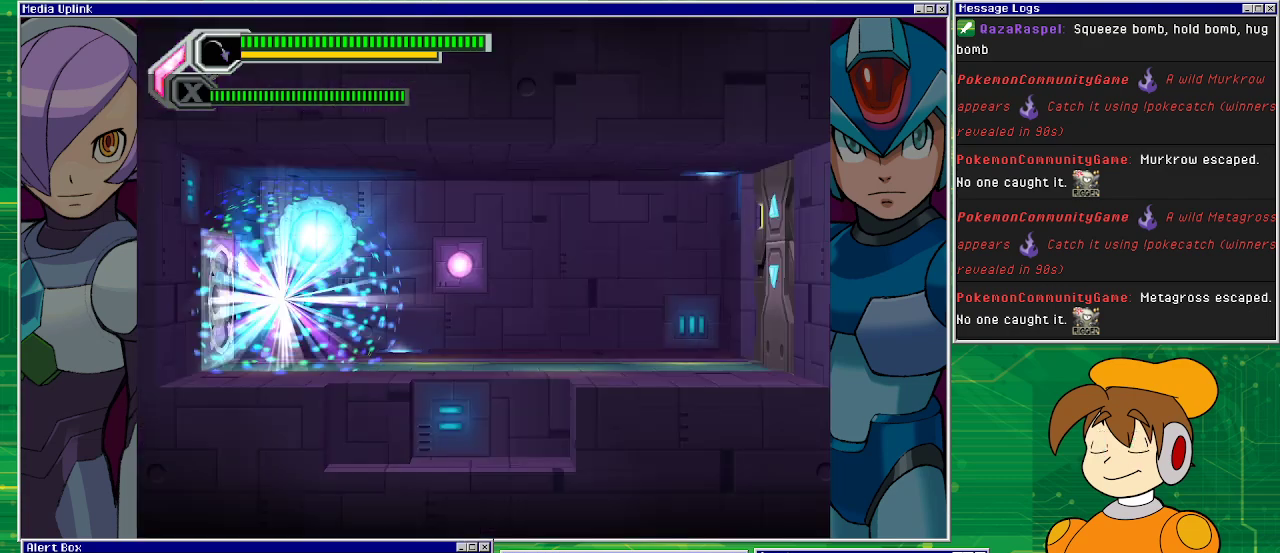
{"buttons": ["DPAD_RIGHT"], "left_stick": "center", "events": []}
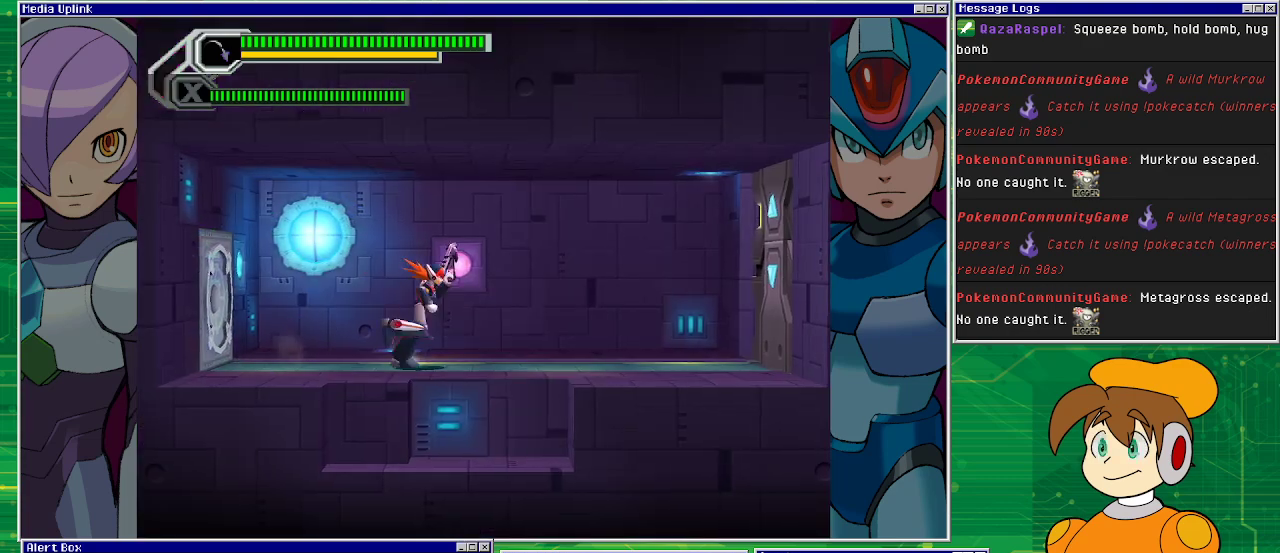
{"buttons": ["DPAD_RIGHT"], "left_stick": "center", "events": []}
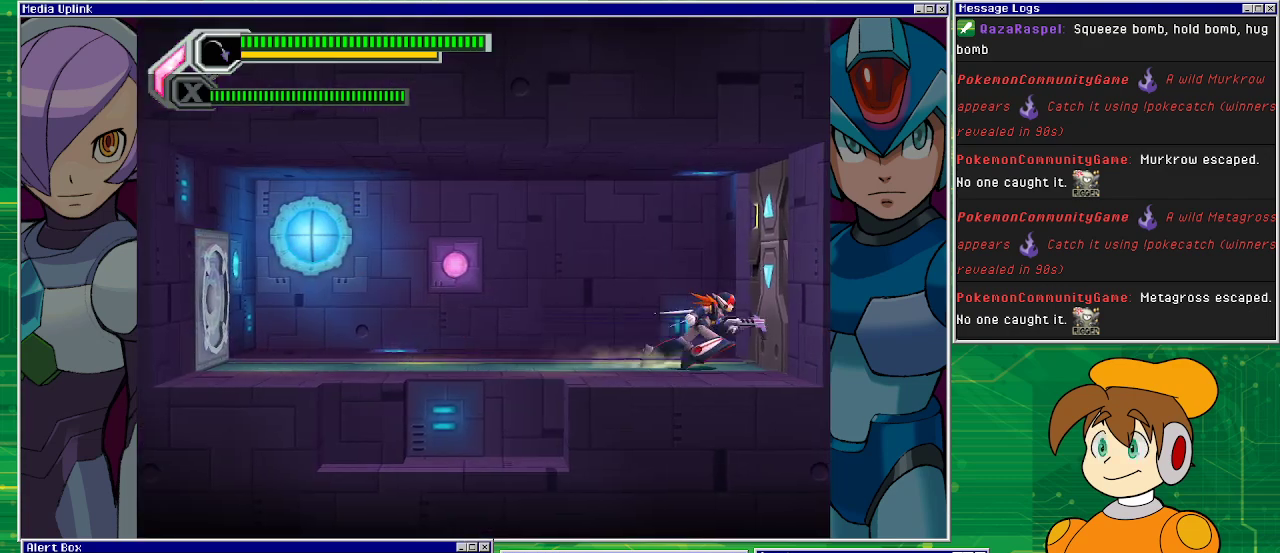
{"buttons": ["DPAD_RIGHT"], "left_stick": "center", "events": []}
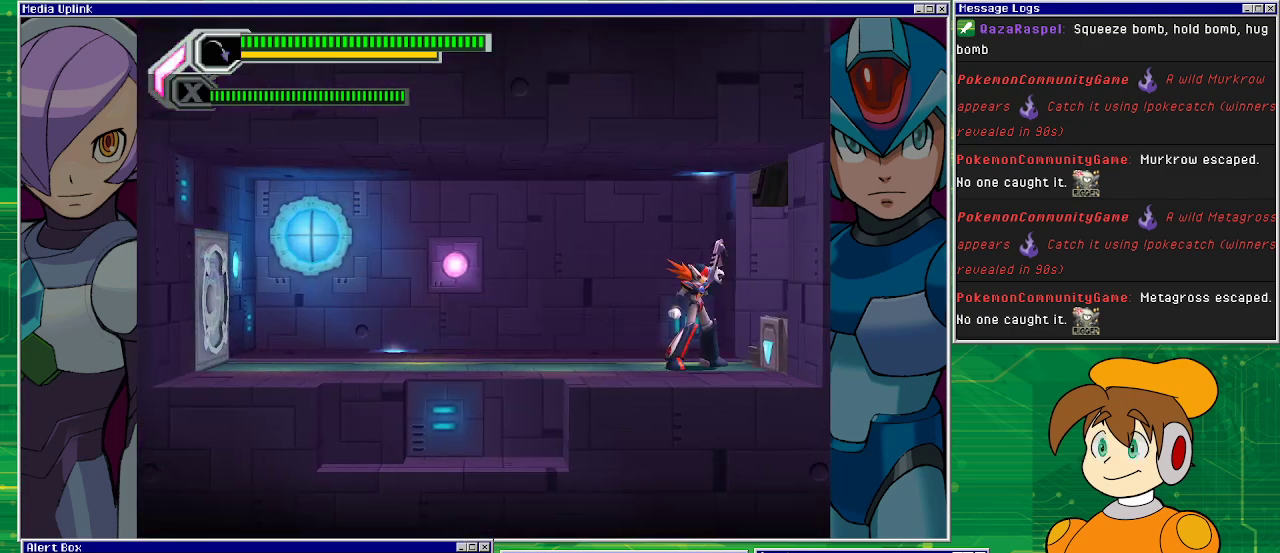
{"buttons": [], "left_stick": "center", "events": [[100, "DPAD_RIGHT", "up"]]}
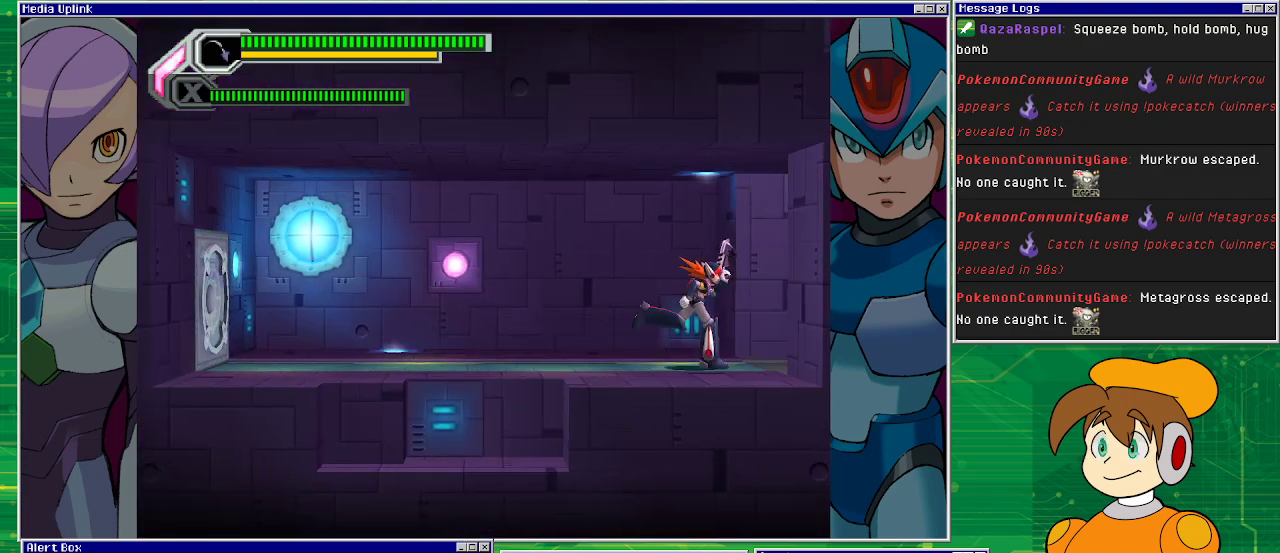
{"buttons": [], "left_stick": "center", "events": []}
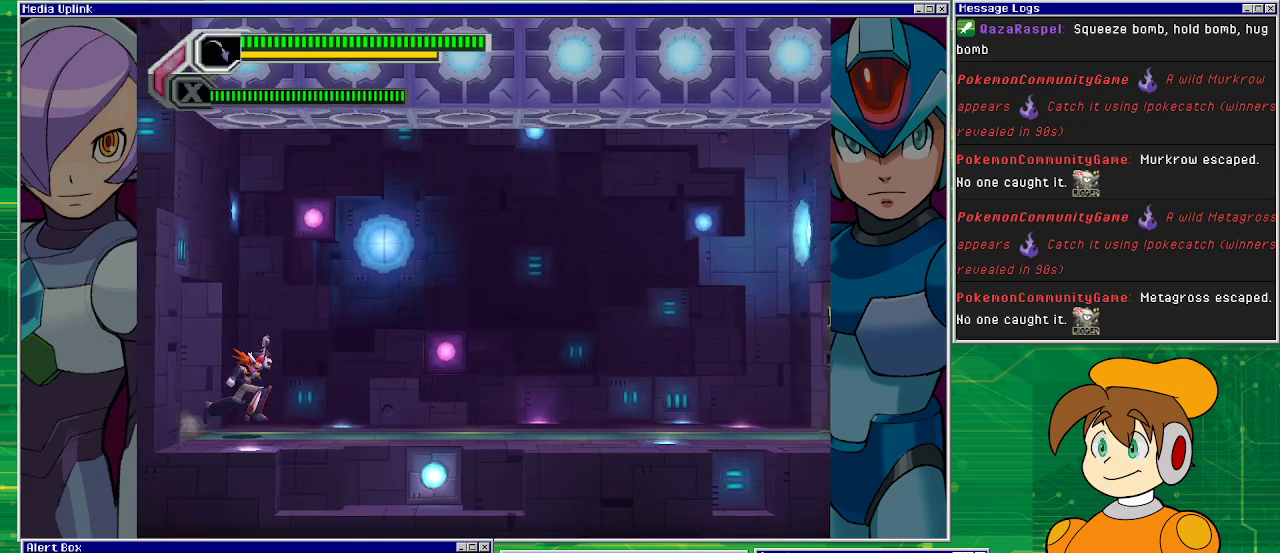
{"buttons": ["DPAD_RIGHT"], "left_stick": "center", "events": [[467, "DPAD_RIGHT", "down"]]}
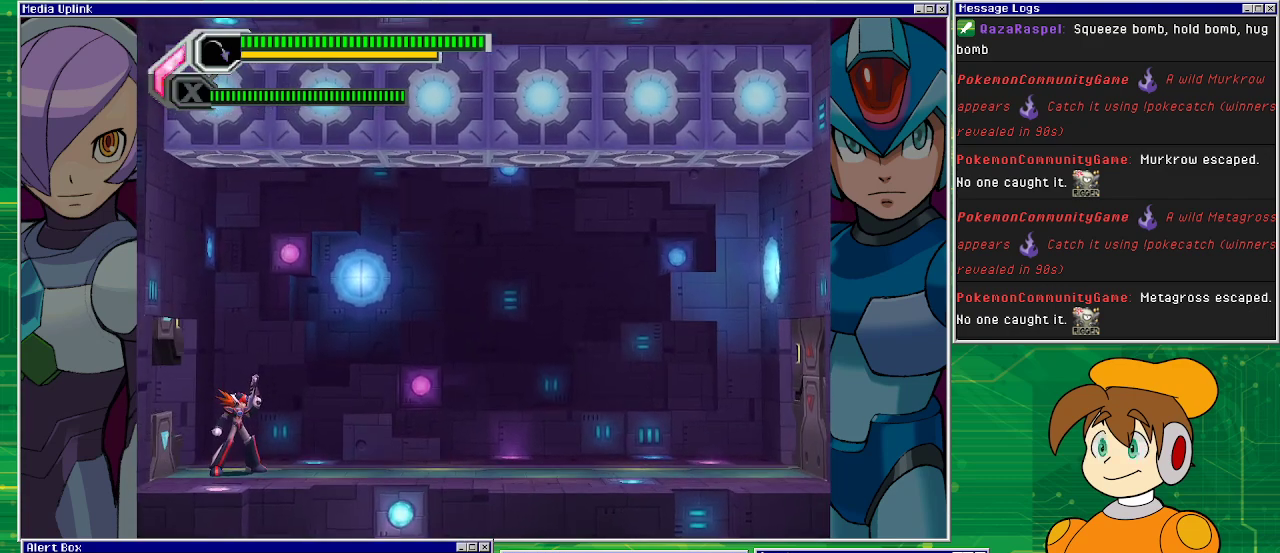
{"buttons": ["DPAD_RIGHT"], "left_stick": "center", "events": []}
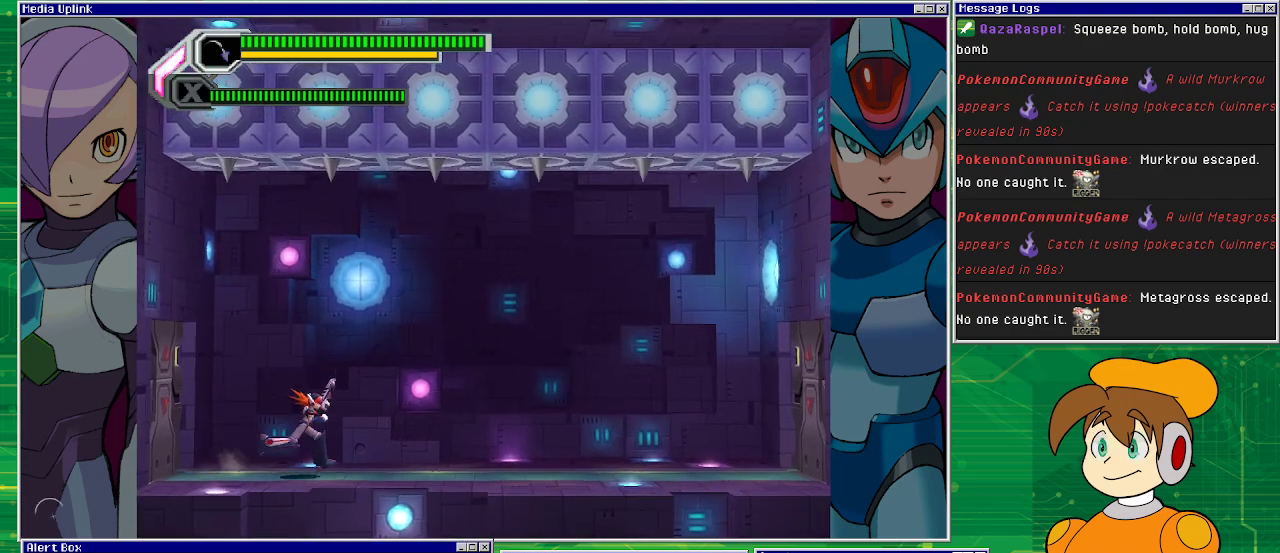
{"buttons": ["DPAD_RIGHT"], "left_stick": "center", "events": []}
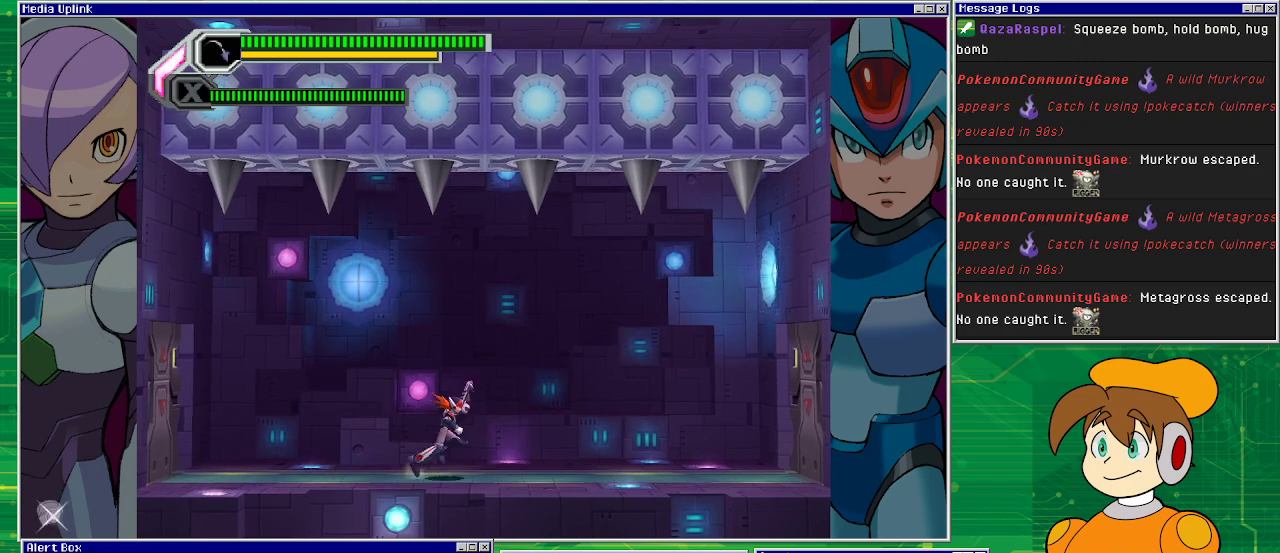
{"buttons": ["DPAD_RIGHT"], "left_stick": "center", "events": []}
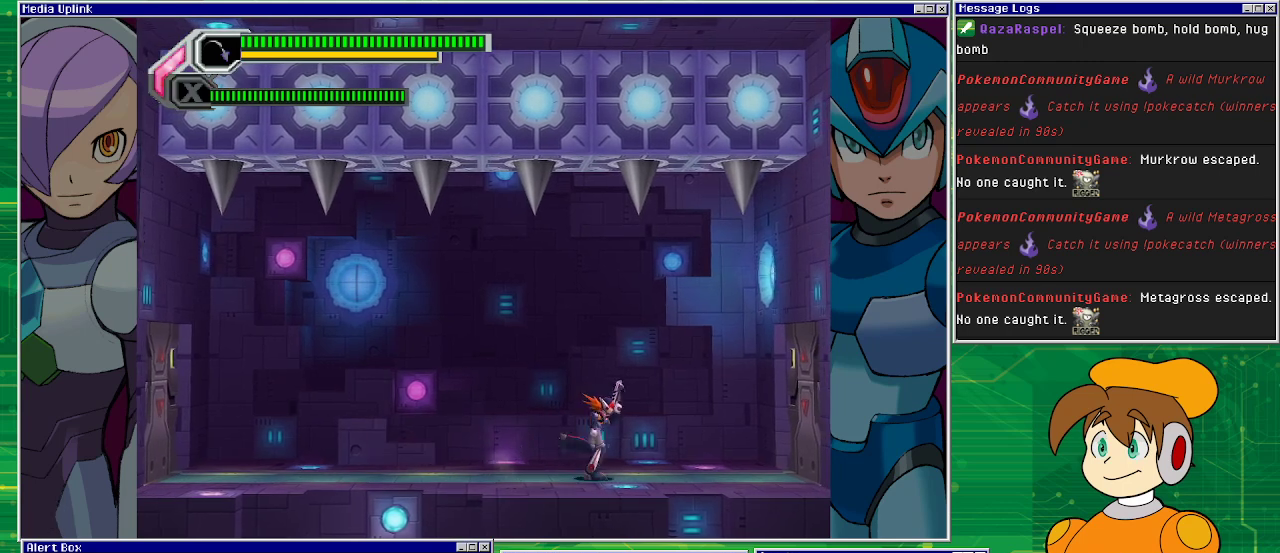
{"buttons": [], "left_stick": "center", "events": [[167, "DPAD_RIGHT", "up"], [400, "DPAD_RIGHT", "down"], [467, "DPAD_RIGHT", "up"]]}
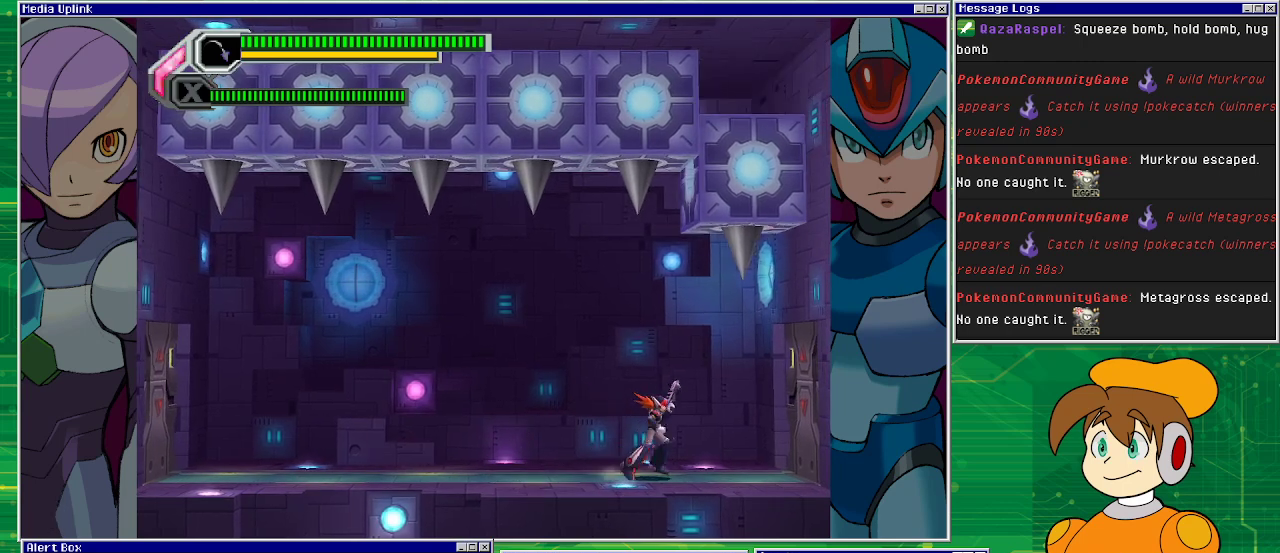
{"buttons": [], "left_stick": "center", "events": []}
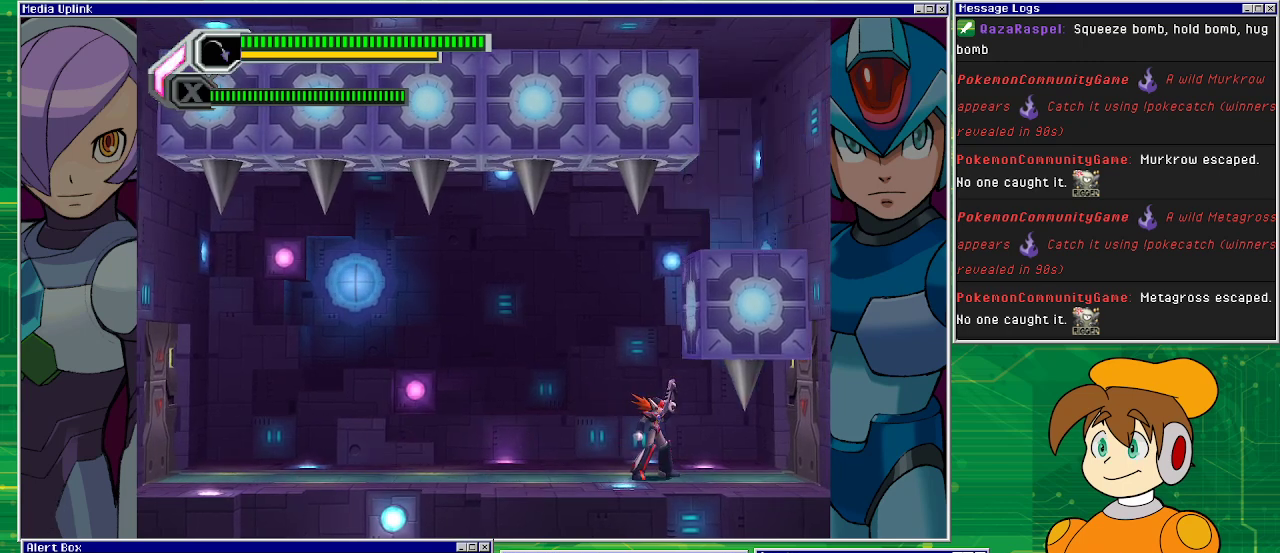
{"buttons": ["DPAD_RIGHT"], "left_stick": "center", "events": [[267, "CROSS", "down"], [333, "DPAD_RIGHT", "down"], [433, "CROSS", "up"]]}
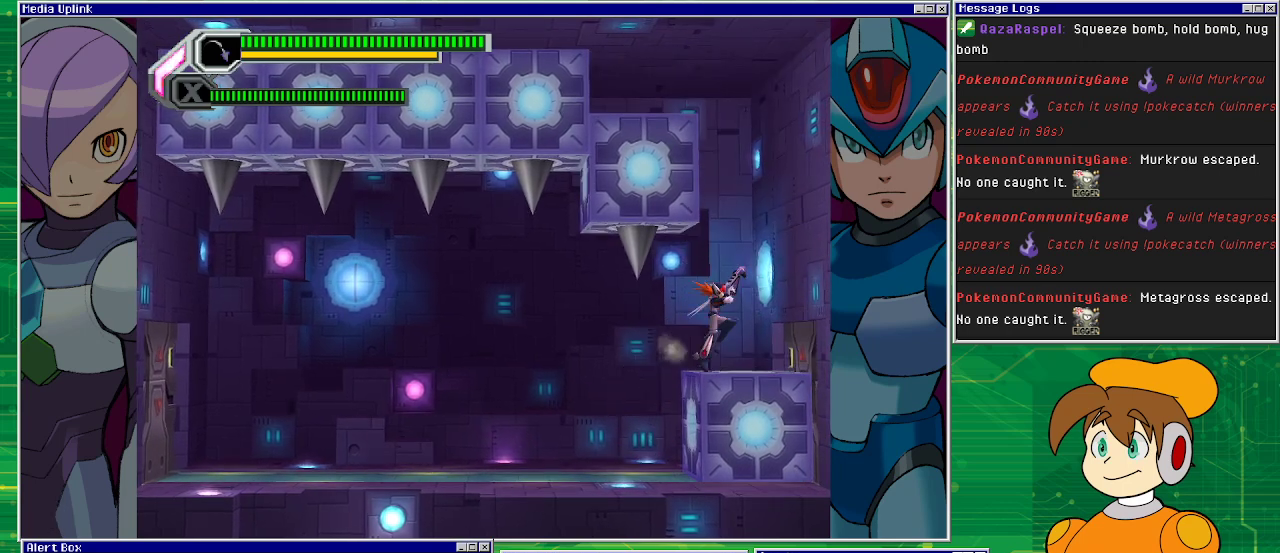
{"buttons": [], "left_stick": "center", "events": [[400, "DPAD_RIGHT", "up"]]}
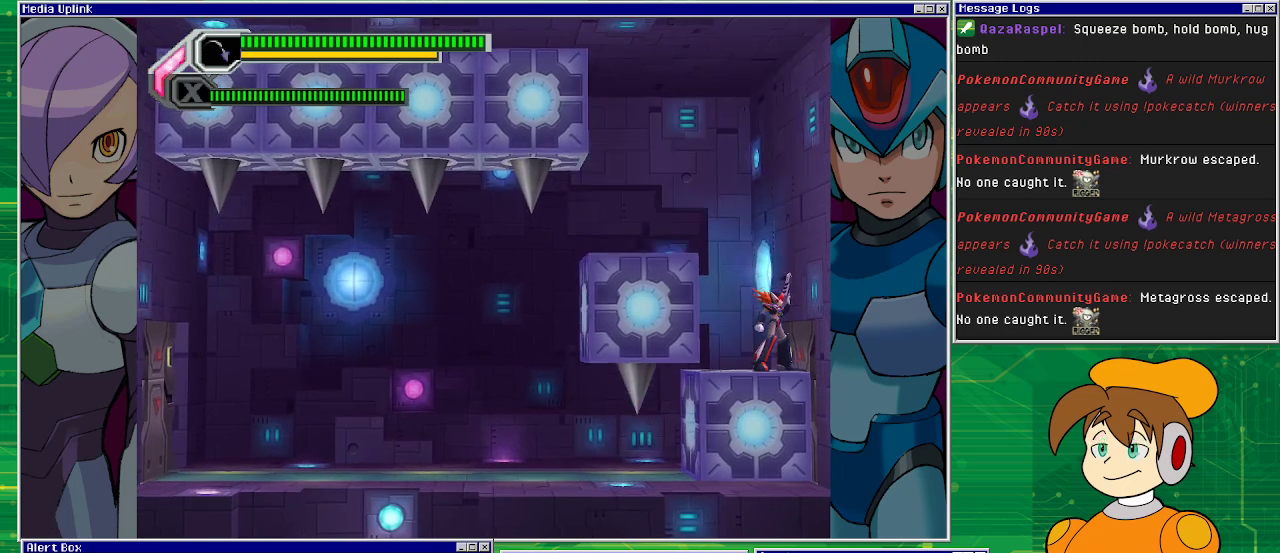
{"buttons": ["DPAD_LEFT"], "left_stick": "center", "events": [[500, "DPAD_LEFT", "down"]]}
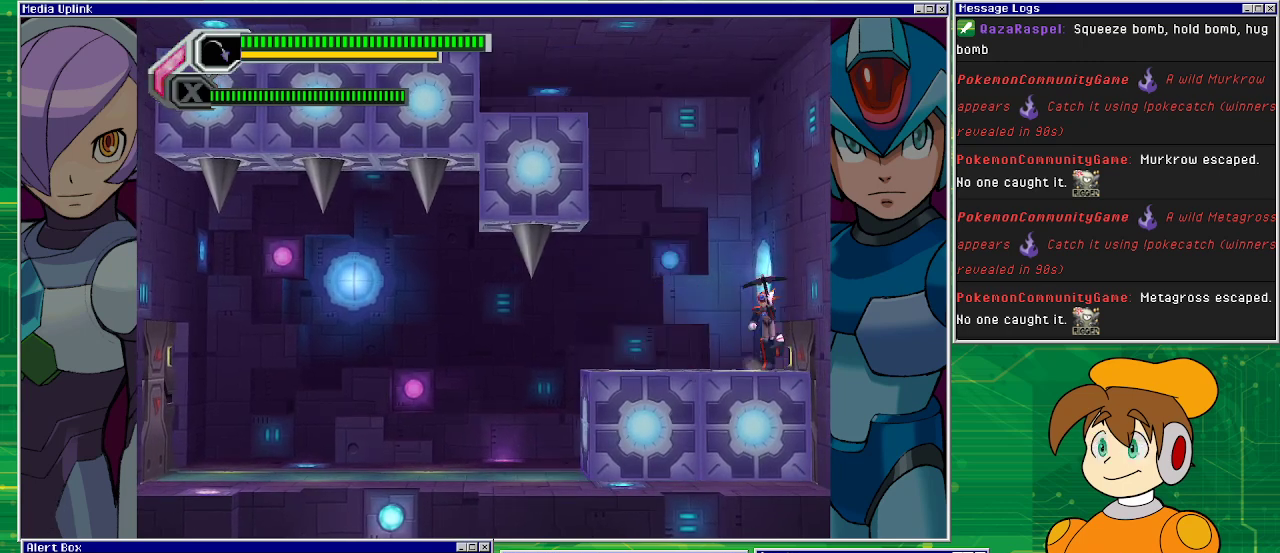
{"buttons": ["DPAD_LEFT"], "left_stick": "center", "events": []}
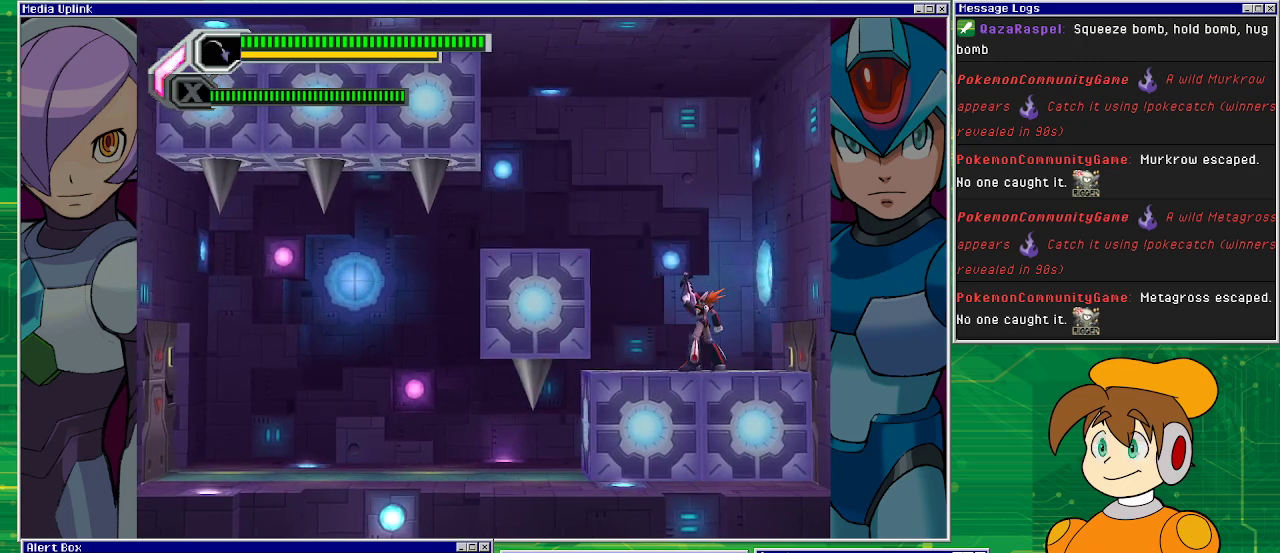
{"buttons": ["DPAD_LEFT"], "left_stick": "center", "events": [[67, "DPAD_LEFT", "up"], [500, "DPAD_LEFT", "down"]]}
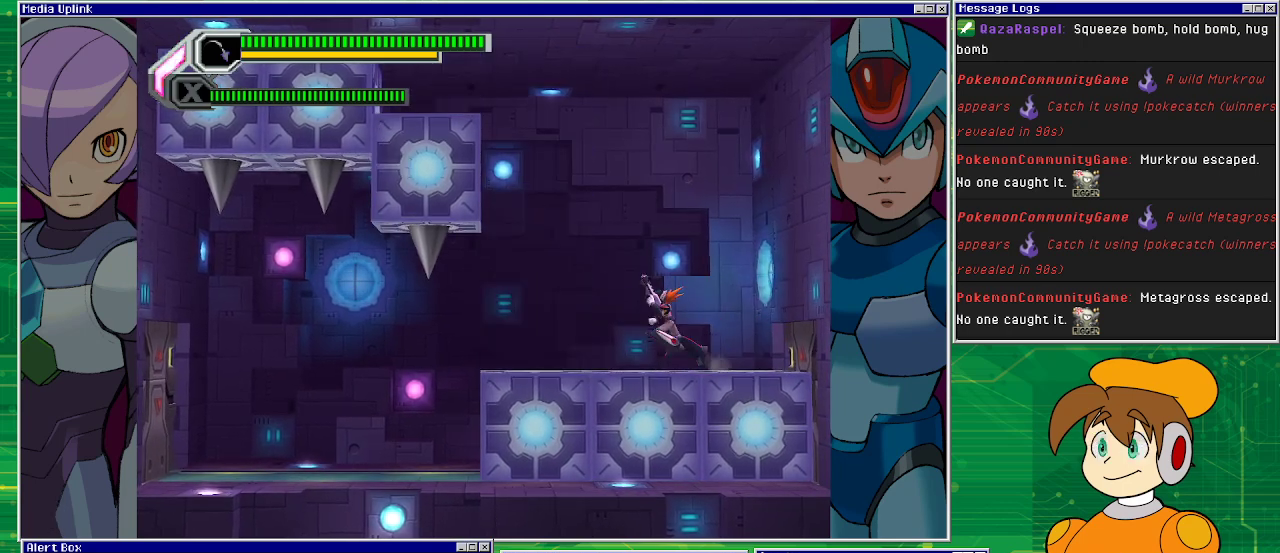
{"buttons": [], "left_stick": "center", "events": [[400, "DPAD_LEFT", "up"]]}
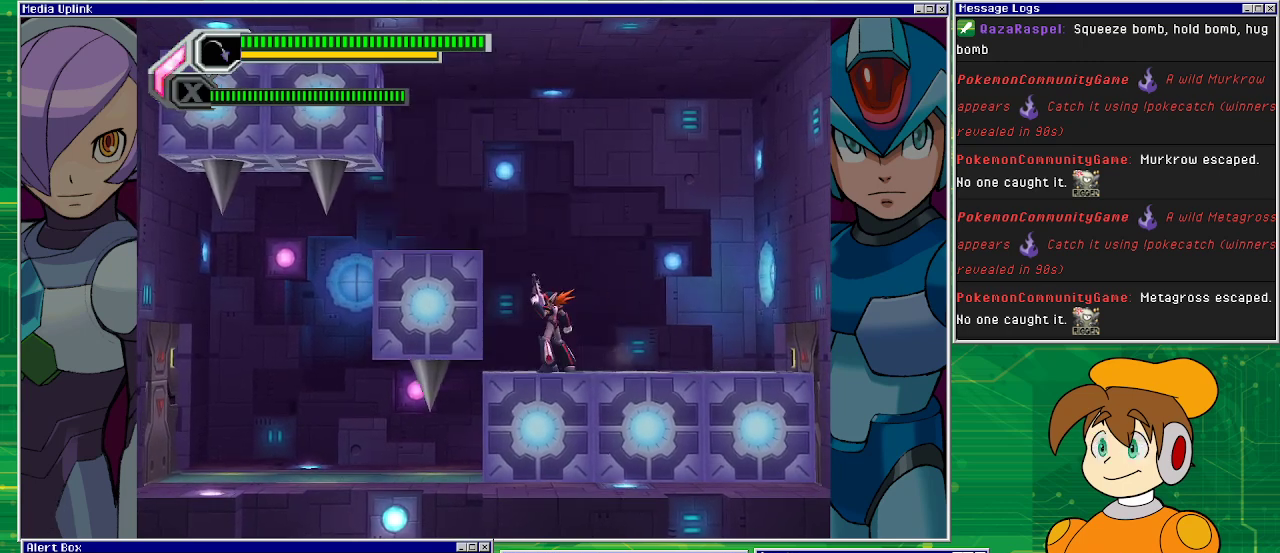
{"buttons": ["DPAD_LEFT"], "left_stick": "center", "events": [[300, "DPAD_LEFT", "down"]]}
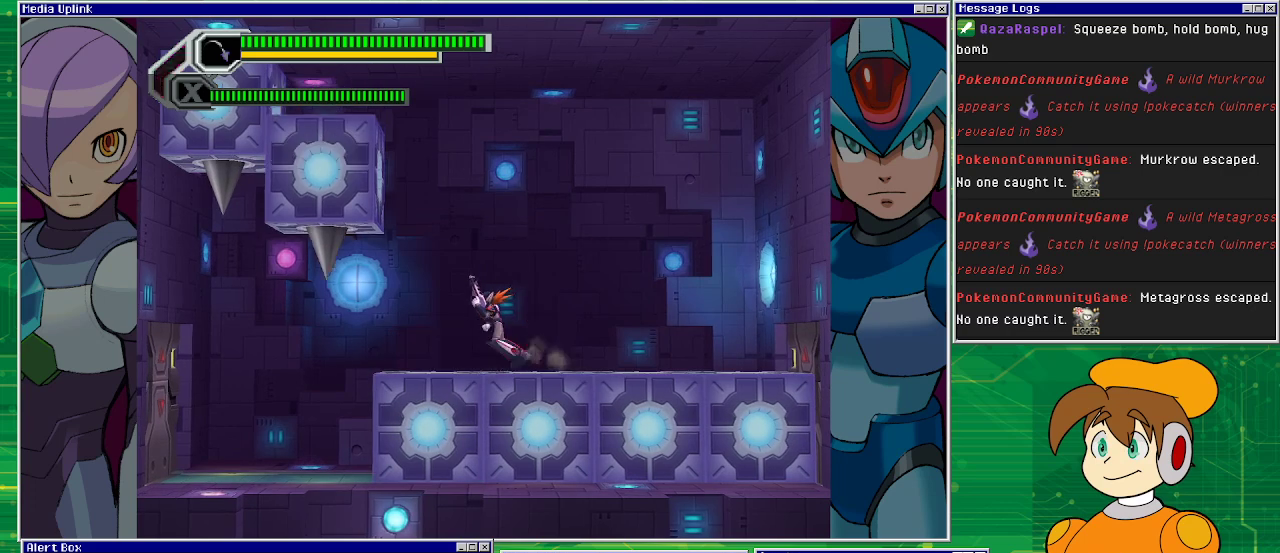
{"buttons": [], "left_stick": "center", "events": [[67, "DPAD_LEFT", "up"]]}
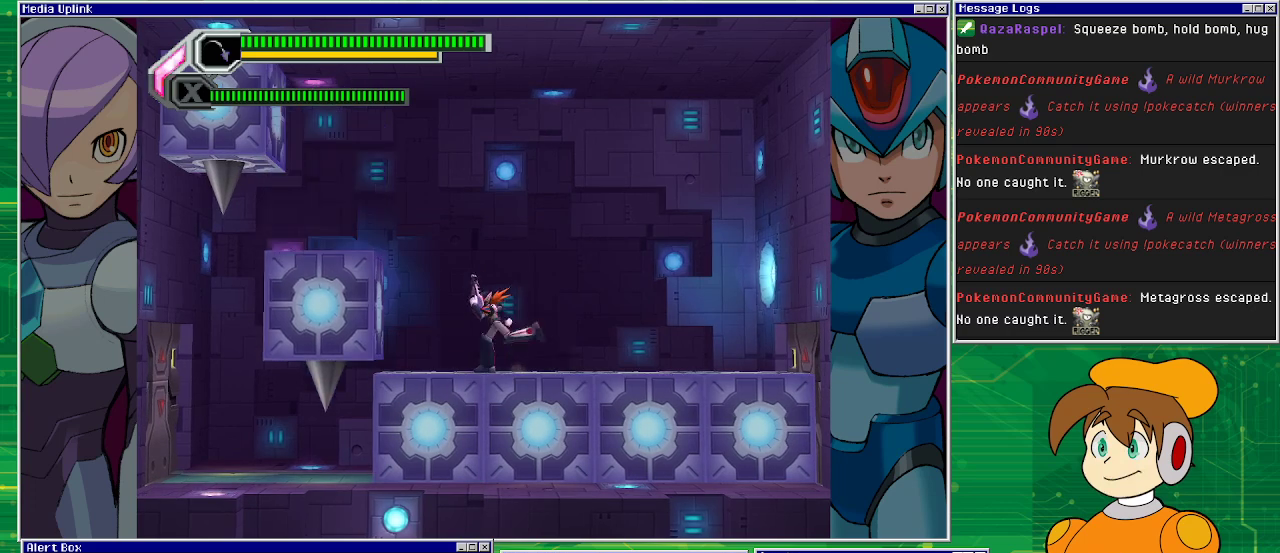
{"buttons": [], "left_stick": "center", "events": [[33, "DPAD_LEFT", "down"], [333, "DPAD_LEFT", "up"]]}
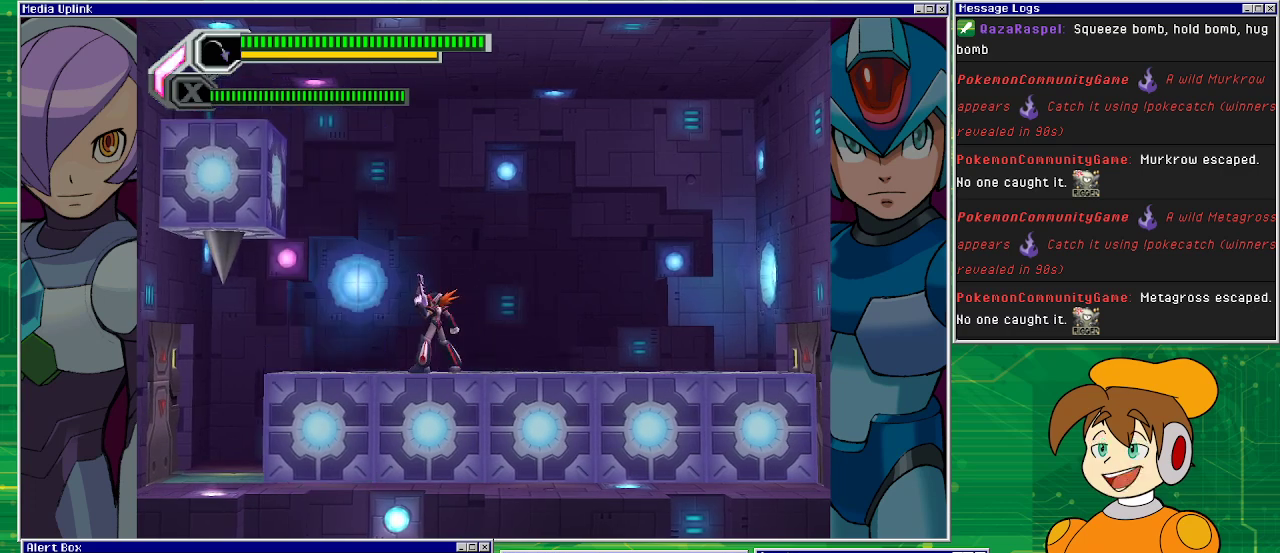
{"buttons": ["DPAD_LEFT"], "left_stick": "center", "events": [[367, "DPAD_LEFT", "down"]]}